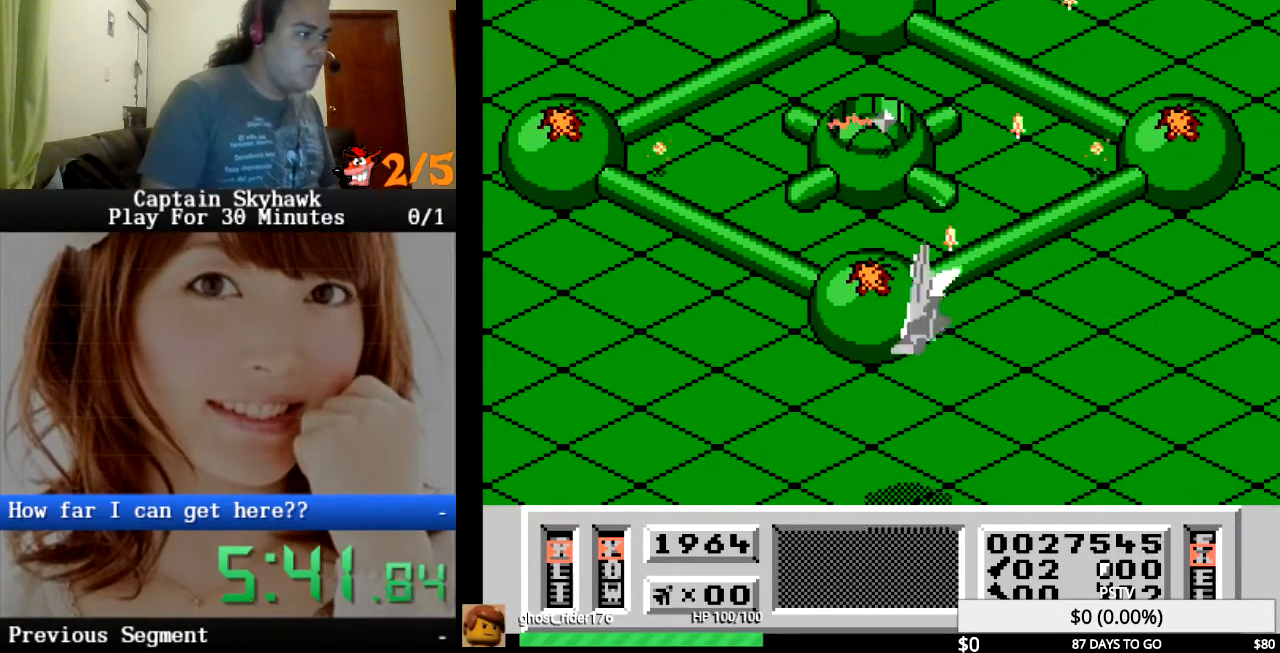
Gameplay with a controller (PlayStation layout); each line is a JSON object with the inputs held at the frame after it. "events" lists button and stick changes between this image and that frame as [ms after this image, input, new state], when the widget could be followed in between. Not read: HOME L1 L2 L3 R1 R2 R3 left_stick right_stick.
{"buttons": ["DPAD_RIGHT"], "events": [[67, "CROSS", "down"], [100, "CROSS", "up"], [200, "CROSS", "down"], [267, "CROSS", "up"], [333, "DPAD_LEFT", "up"], [367, "CROSS", "down"], [433, "CROSS", "up"], [433, "DPAD_RIGHT", "down"]]}
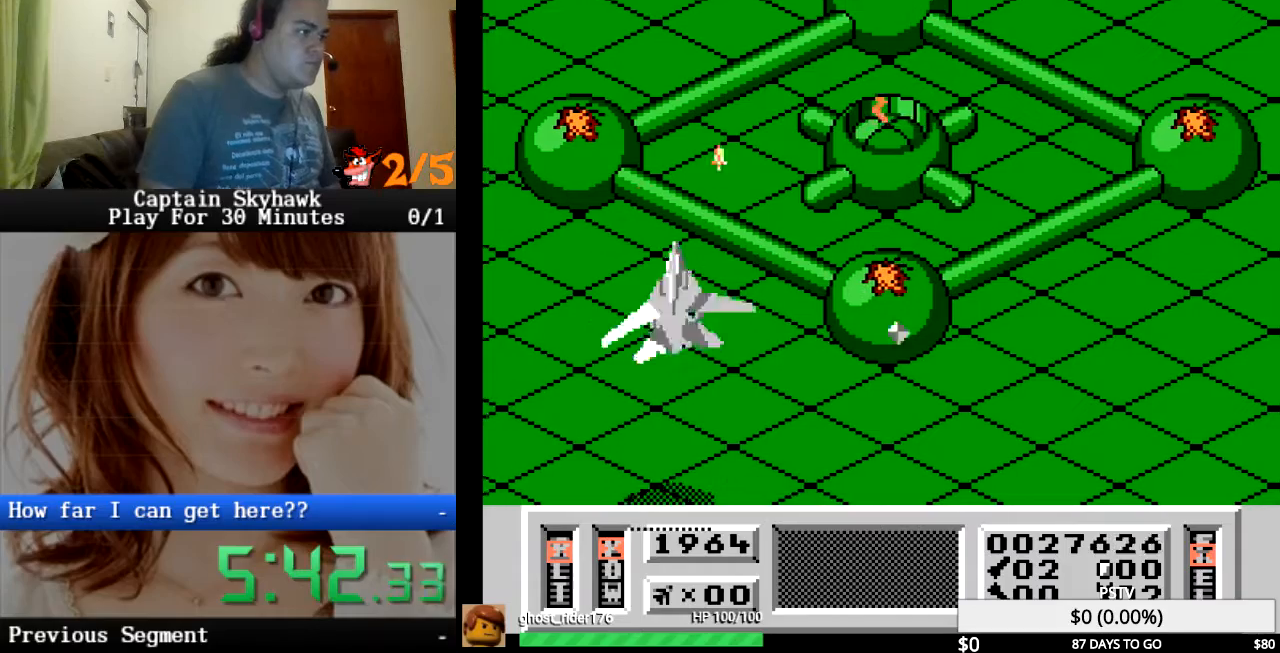
{"buttons": ["DPAD_RIGHT"], "events": [[100, "DPAD_RIGHT", "up"], [333, "DPAD_RIGHT", "down"], [467, "CROSS", "down"], [500, "CROSS", "up"]]}
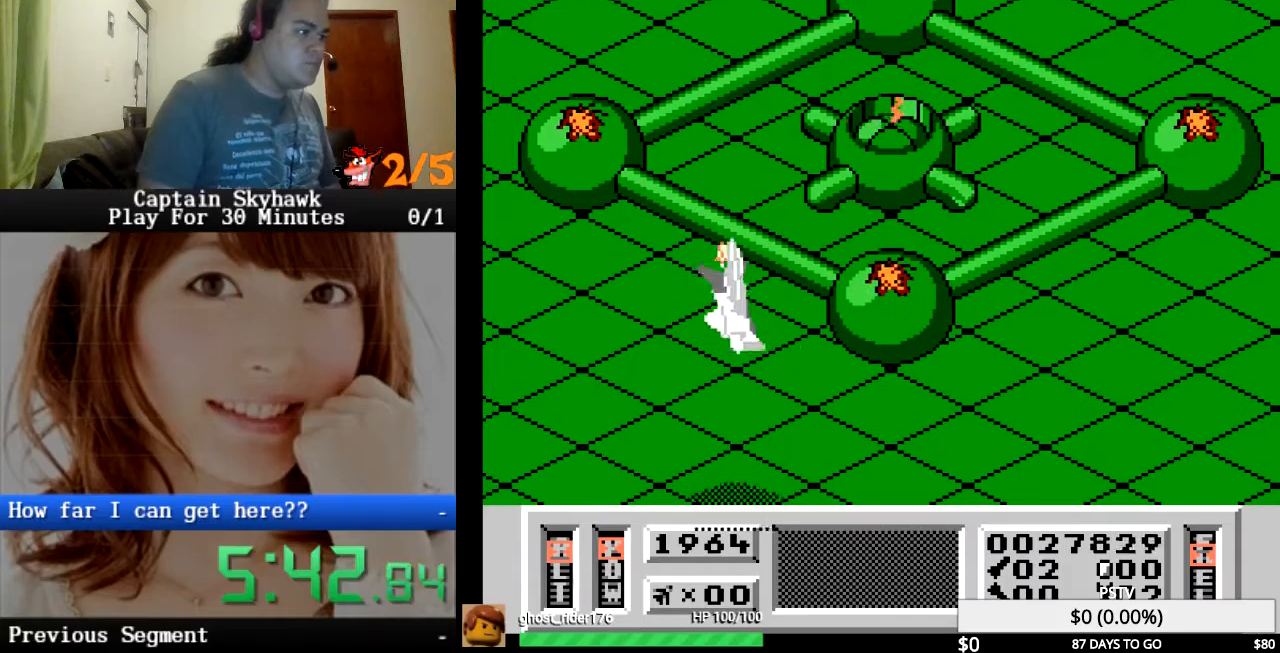
{"buttons": ["CROSS", "DPAD_RIGHT"], "events": [[100, "CROSS", "down"], [133, "CROSS", "up"], [233, "CROSS", "down"], [267, "CROSS", "up"], [333, "CROSS", "down"], [400, "CROSS", "up"], [467, "CROSS", "down"]]}
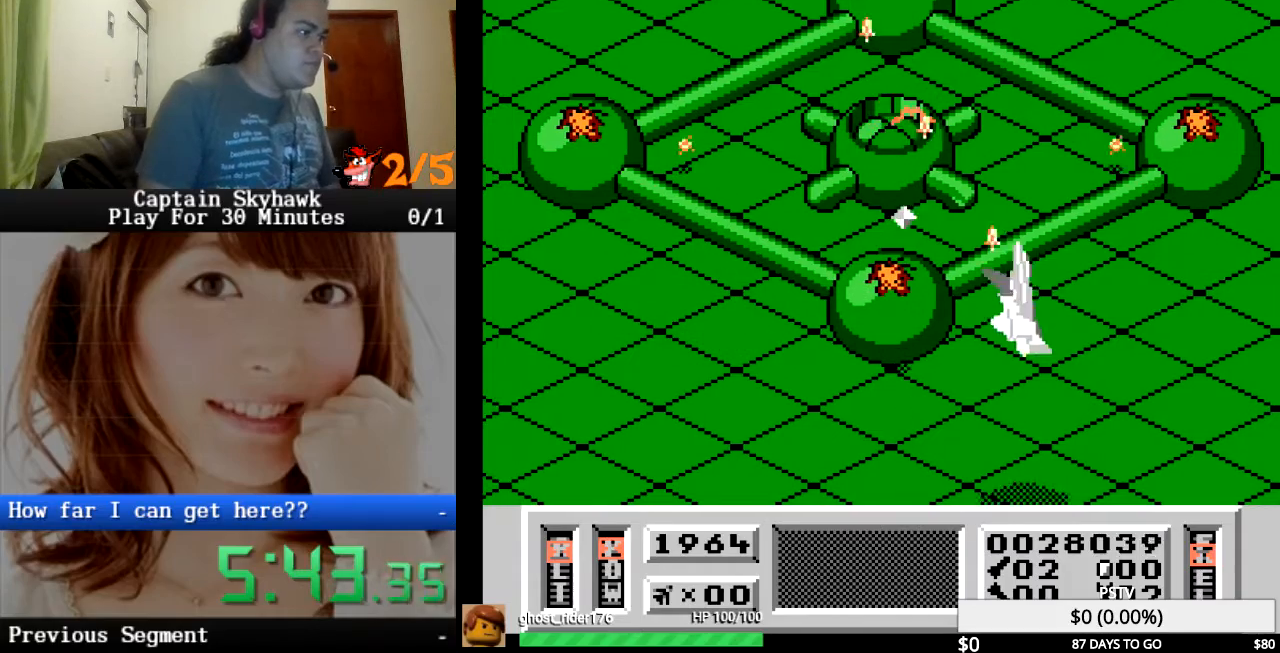
{"buttons": [], "events": [[33, "CROSS", "up"], [100, "DPAD_RIGHT", "up"], [133, "CROSS", "down"], [233, "CROSS", "up"], [233, "DPAD_LEFT", "down"], [500, "DPAD_LEFT", "up"]]}
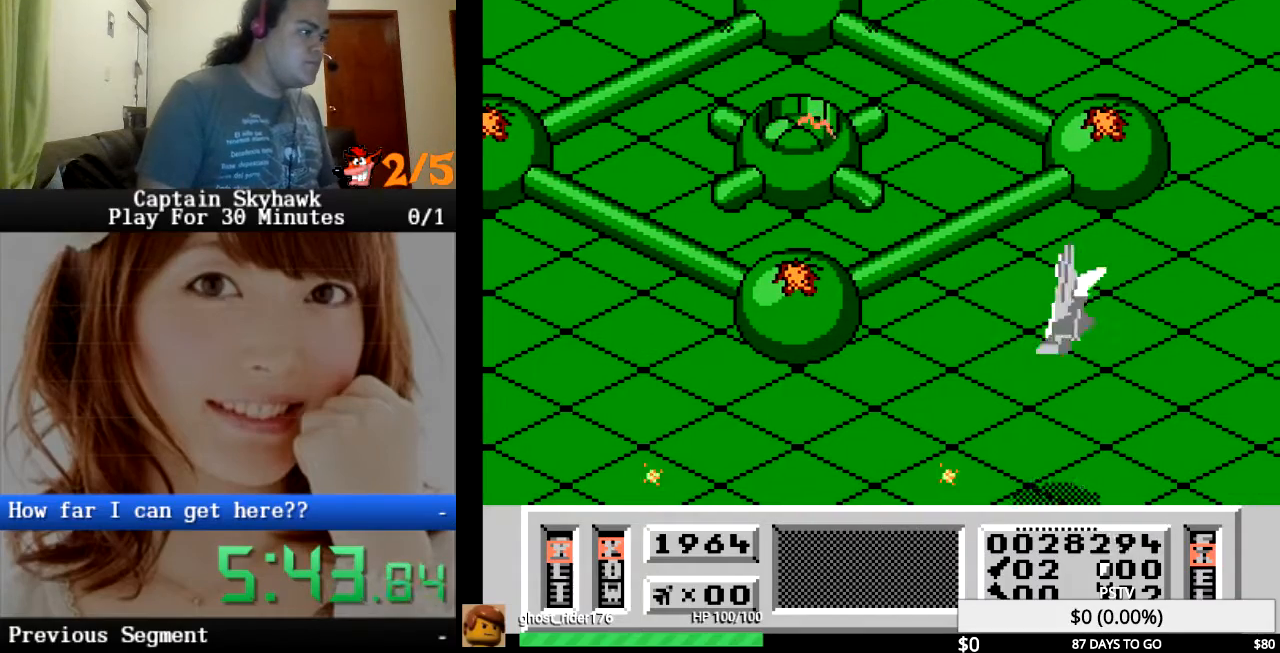
{"buttons": [], "events": [[333, "DPAD_RIGHT", "down"], [500, "DPAD_RIGHT", "up"]]}
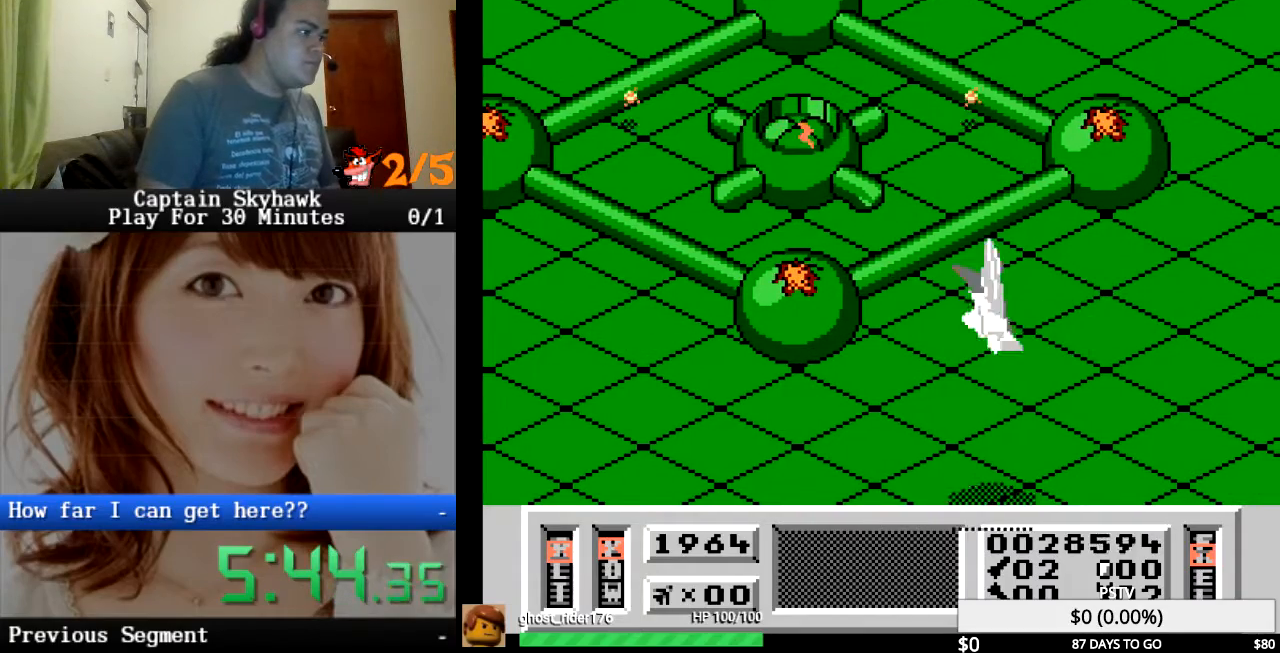
{"buttons": ["DPAD_LEFT"], "events": [[133, "DPAD_RIGHT", "down"], [200, "DPAD_RIGHT", "up"], [500, "DPAD_LEFT", "down"]]}
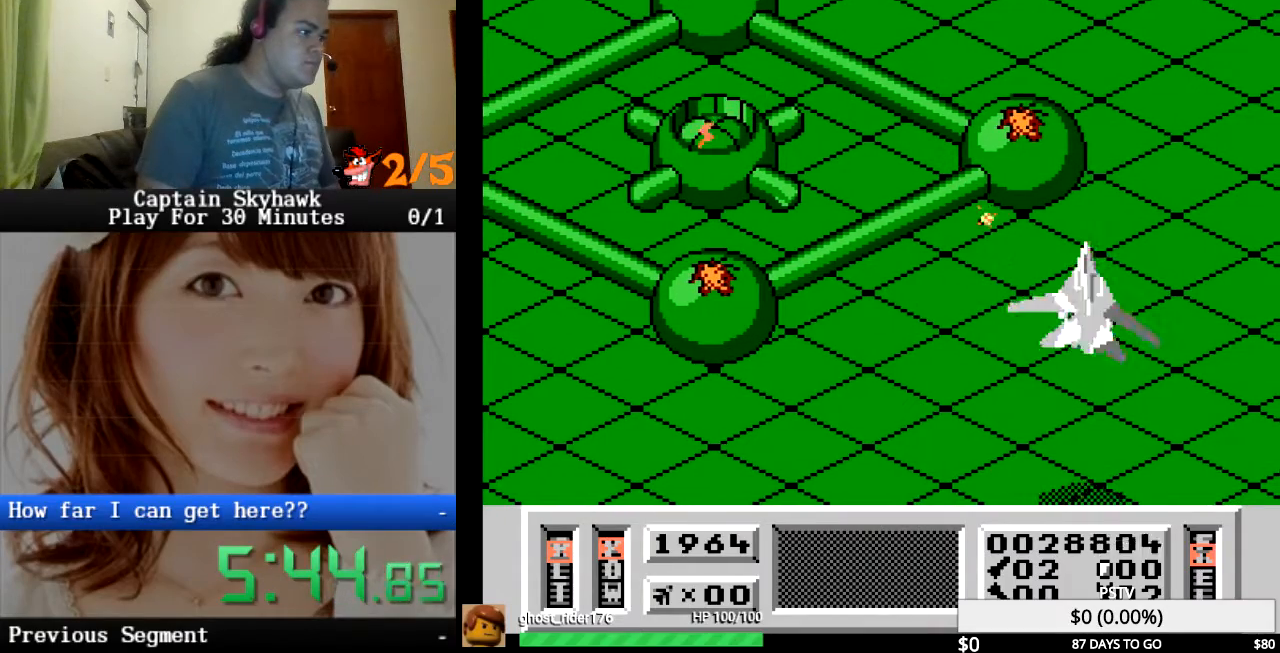
{"buttons": ["DPAD_LEFT"], "events": [[433, "CROSS", "down"], [467, "CROSS", "up"]]}
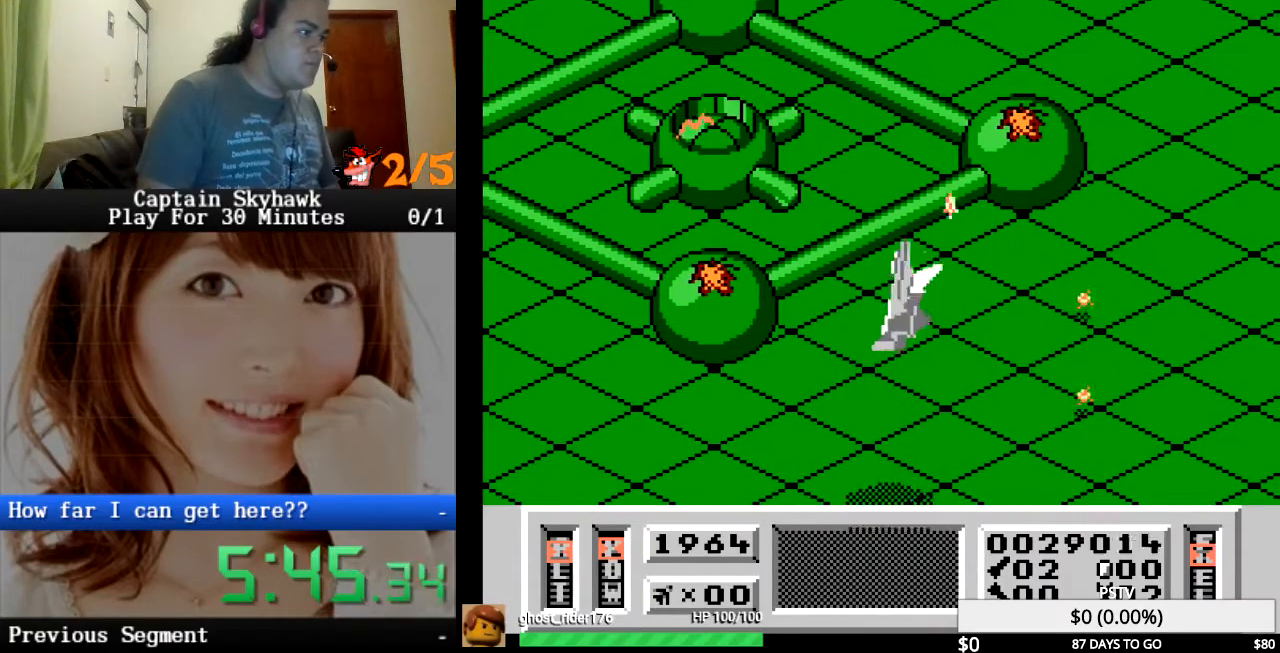
{"buttons": ["DPAD_LEFT"], "events": [[33, "CROSS", "down"], [67, "CROSS", "up"], [167, "CROSS", "down"], [200, "CROSS", "up"], [267, "CROSS", "down"], [333, "CROSS", "up"], [400, "CROSS", "down"], [467, "CROSS", "up"]]}
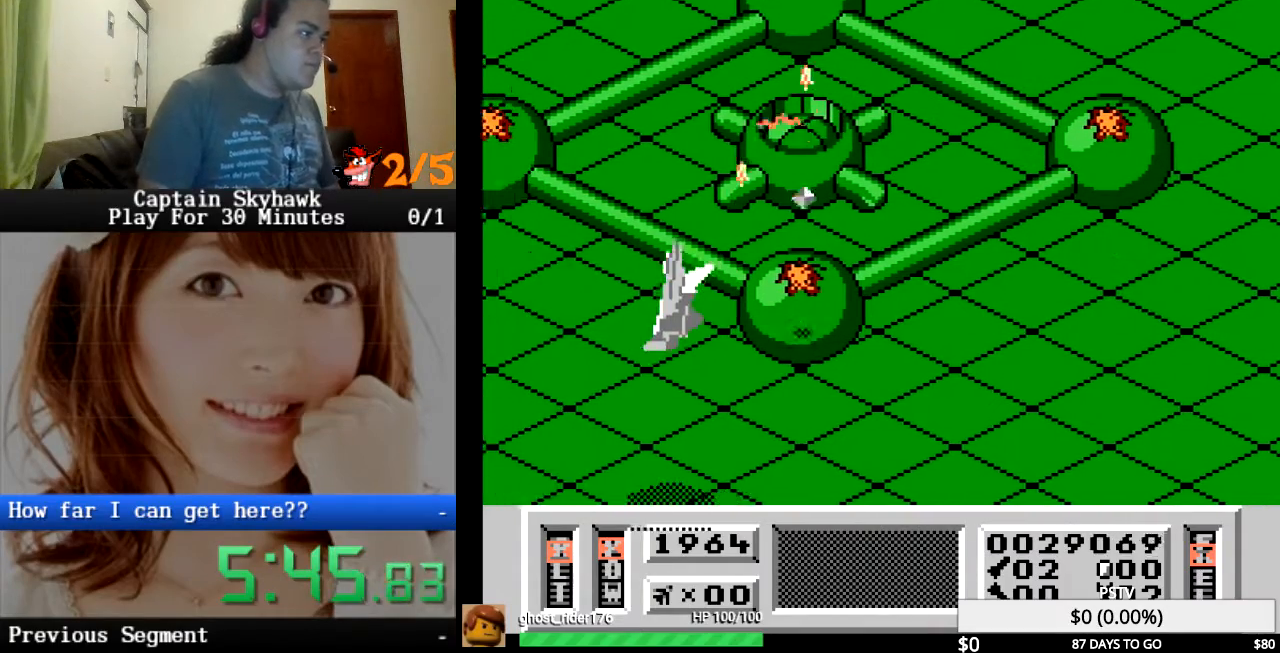
{"buttons": ["DPAD_RIGHT"], "events": [[33, "CROSS", "down"], [100, "CROSS", "up"], [133, "DPAD_LEFT", "up"], [200, "DPAD_RIGHT", "down"], [233, "CROSS", "down"], [267, "CROSS", "up"], [433, "CROSS", "down"], [500, "CROSS", "up"]]}
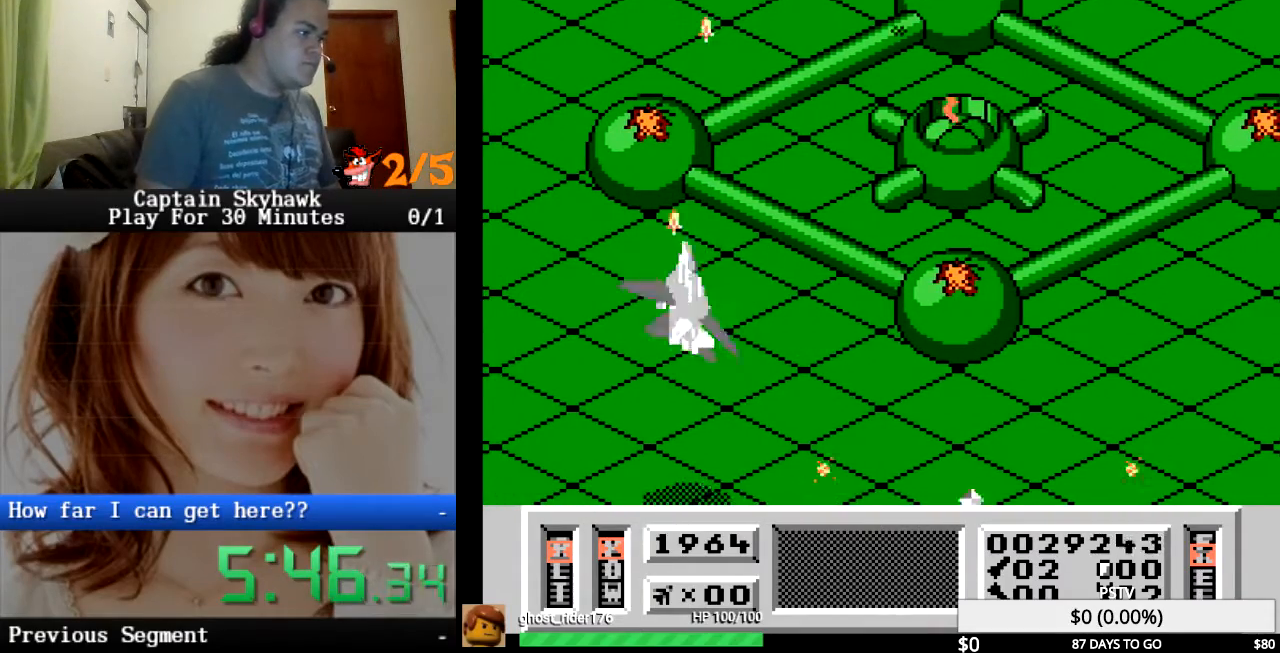
{"buttons": ["CROSS", "DPAD_RIGHT"], "events": [[100, "CROSS", "down"], [133, "CROSS", "up"], [233, "CROSS", "down"], [267, "CROSS", "up"], [367, "CROSS", "down"], [400, "CROSS", "up"], [500, "CROSS", "down"]]}
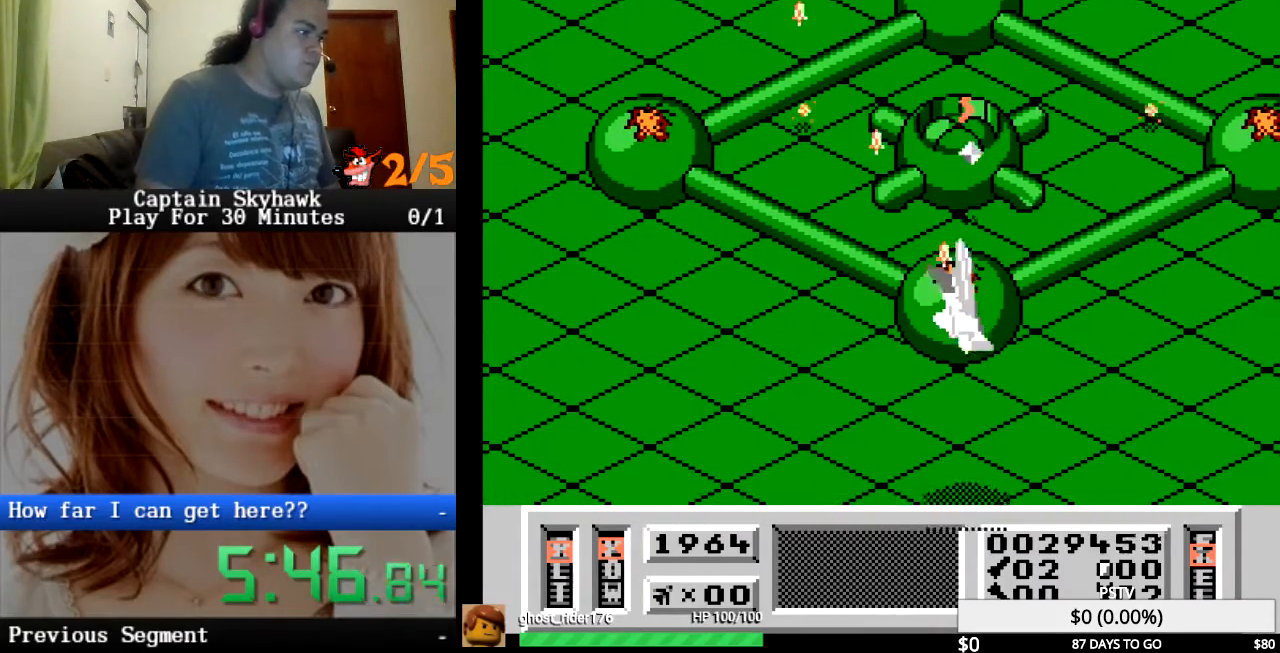
{"buttons": ["DPAD_LEFT"], "events": [[33, "CROSS", "up"], [100, "CROSS", "down"], [167, "CROSS", "up"], [267, "CROSS", "down"], [267, "DPAD_RIGHT", "up"], [300, "CROSS", "up"], [300, "DPAD_LEFT", "down"], [400, "CROSS", "down"], [467, "CROSS", "up"]]}
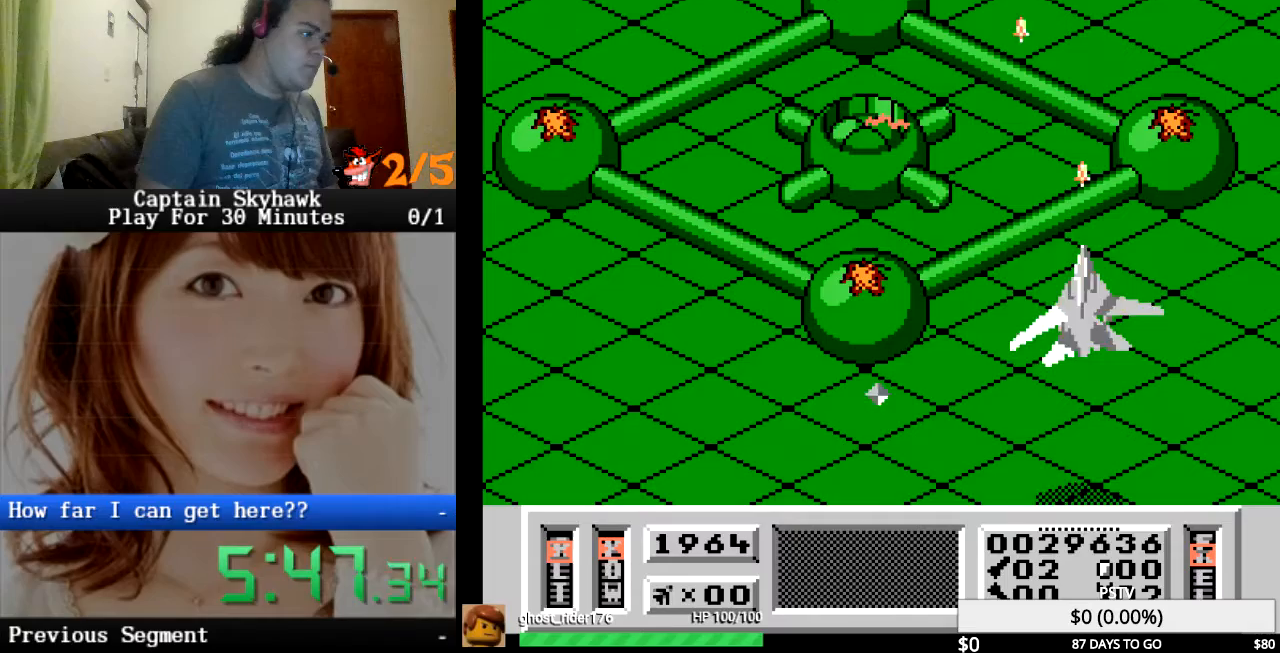
{"buttons": ["CROSS", "DPAD_LEFT"], "events": [[33, "CROSS", "down"], [100, "CROSS", "up"], [200, "CROSS", "down"], [267, "CROSS", "up"], [367, "CROSS", "down"], [400, "CROSS", "up"], [500, "CROSS", "down"]]}
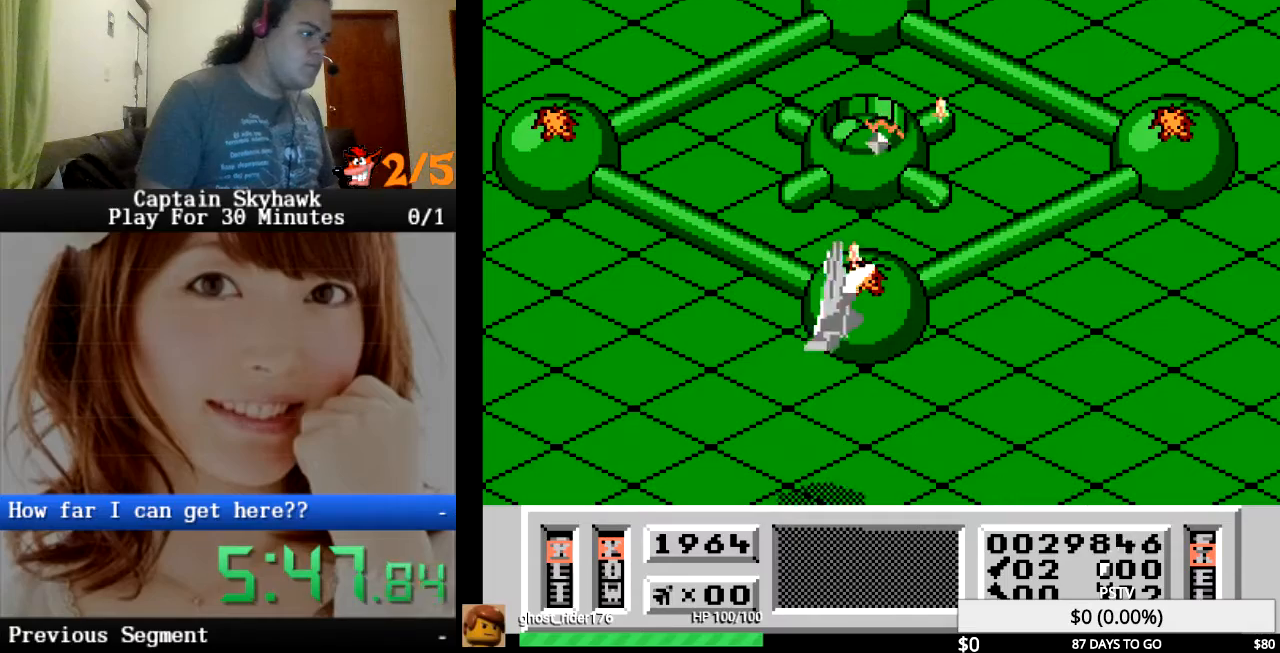
{"buttons": ["DPAD_RIGHT"], "events": [[67, "CROSS", "up"], [100, "CROSS", "down"], [133, "CROSS", "up"], [233, "CROSS", "down"], [267, "DPAD_LEFT", "up"], [300, "CROSS", "up"], [433, "CROSS", "down"], [433, "DPAD_RIGHT", "down"], [467, "CROSS", "up"]]}
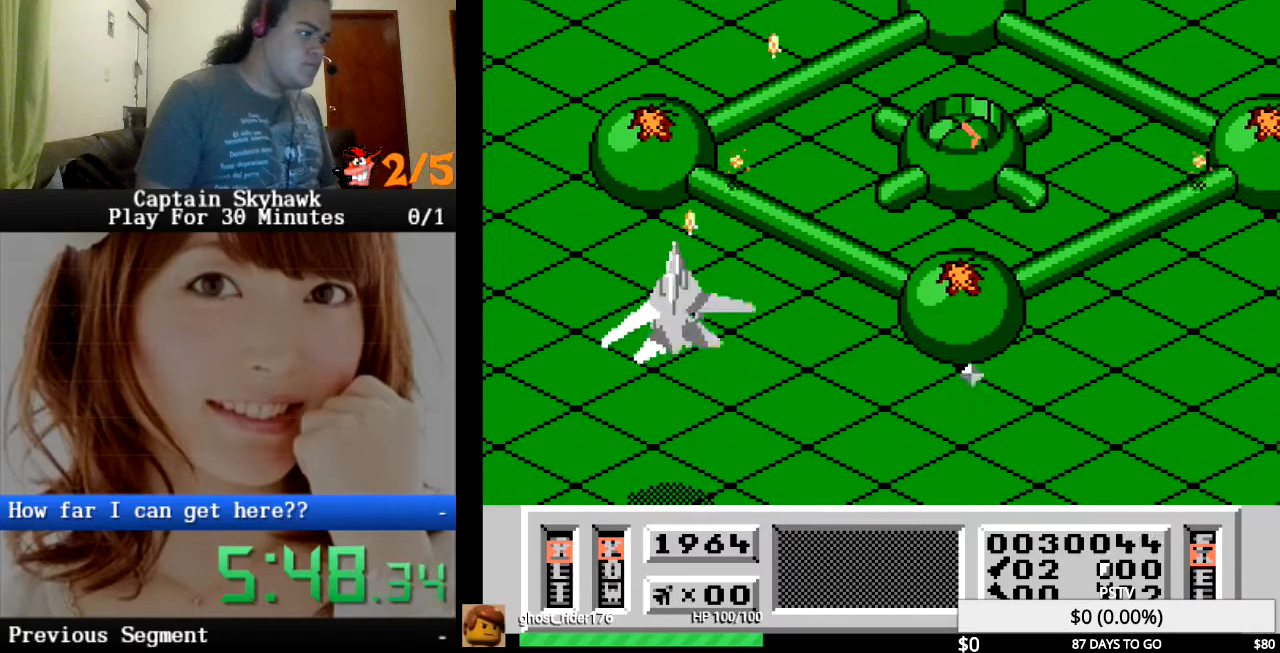
{"buttons": ["DPAD_LEFT"], "events": [[33, "DPAD_RIGHT", "up"], [433, "DPAD_LEFT", "down"]]}
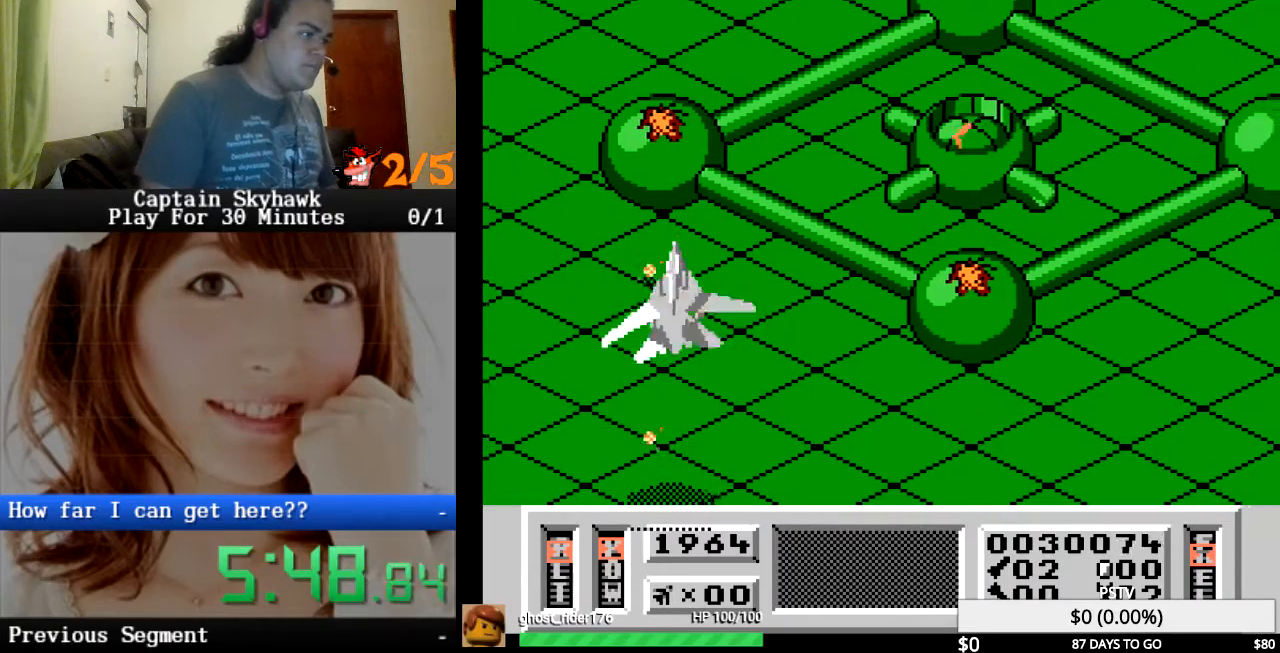
{"buttons": ["DPAD_RIGHT"], "events": [[67, "DPAD_LEFT", "up"], [200, "DPAD_RIGHT", "down"], [300, "DPAD_RIGHT", "up"], [467, "DPAD_RIGHT", "down"]]}
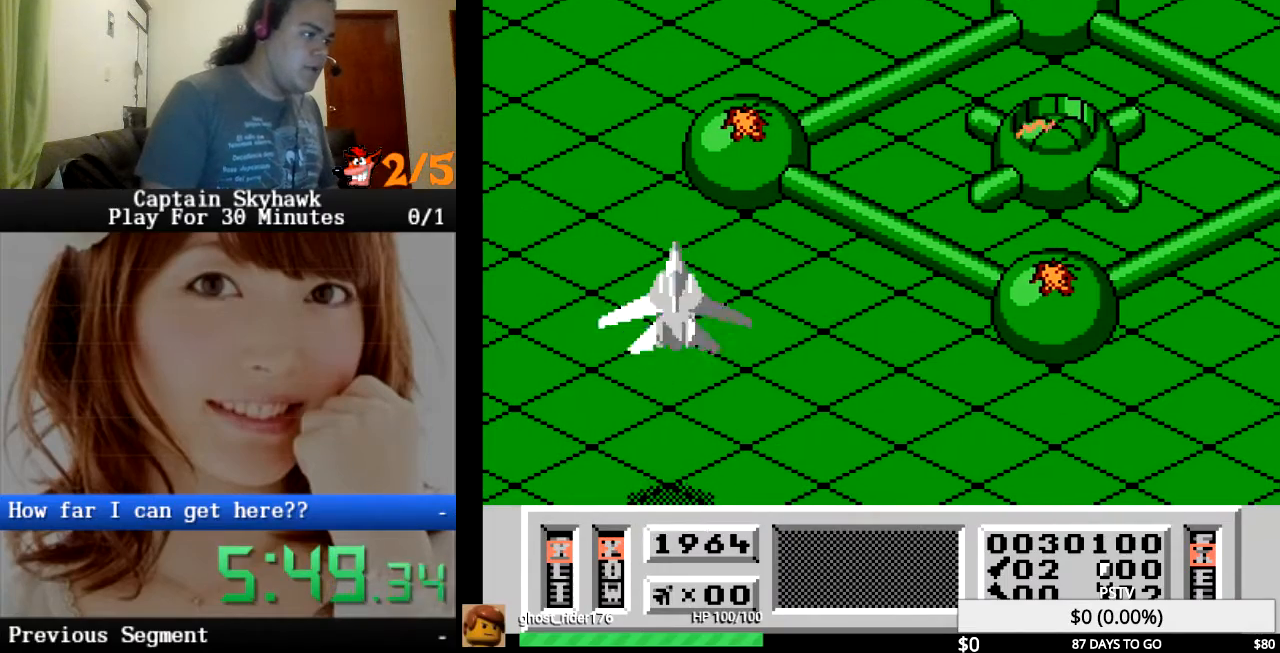
{"buttons": [], "events": [[133, "DPAD_RIGHT", "up"]]}
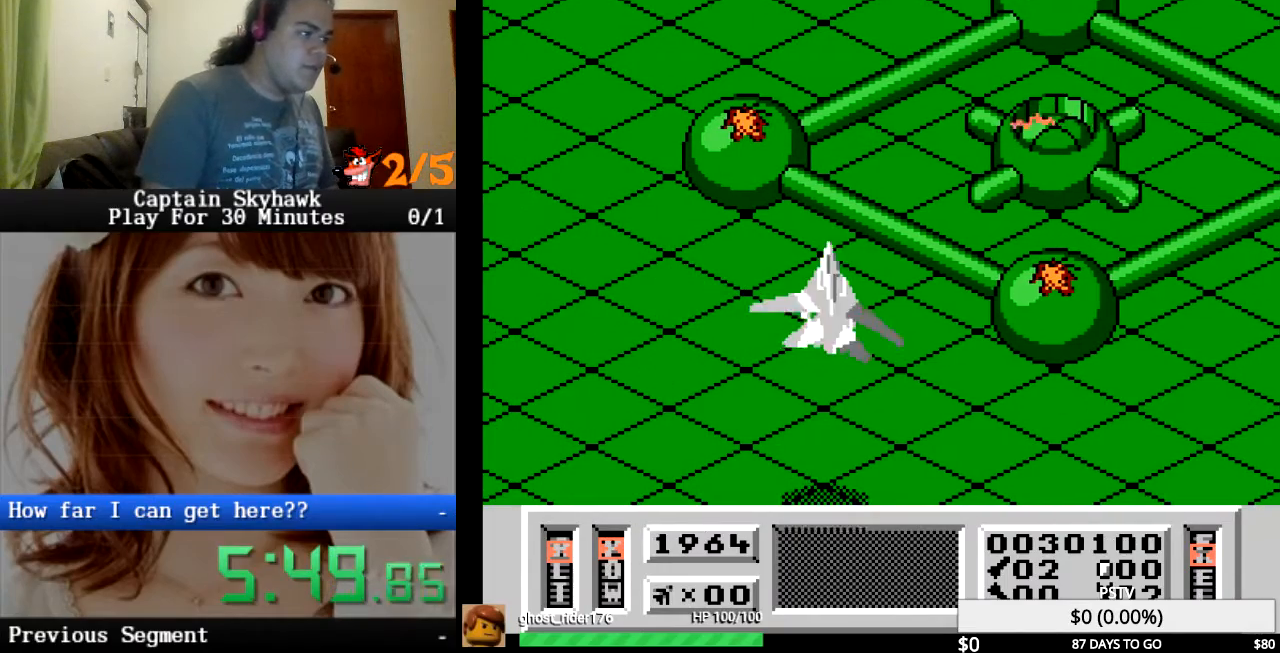
{"buttons": ["CROSS", "DPAD_RIGHT"], "events": [[200, "DPAD_RIGHT", "down"], [300, "CROSS", "down"], [400, "CROSS", "up"], [500, "CROSS", "down"]]}
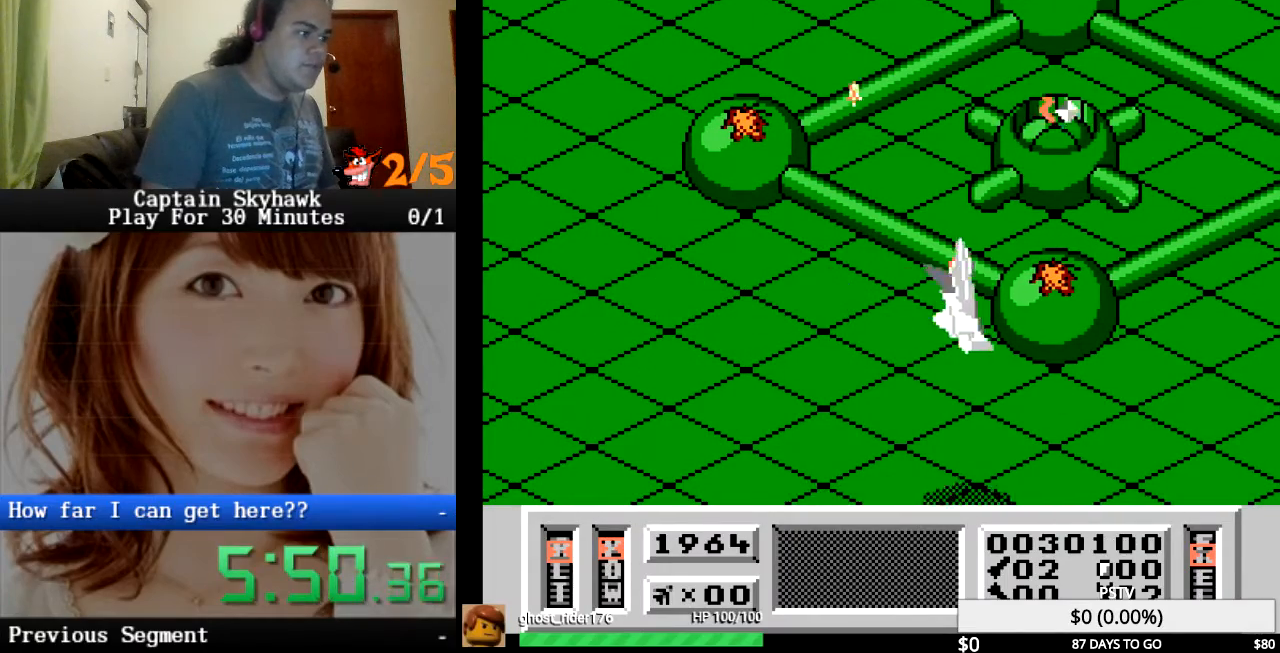
{"buttons": ["CROSS", "DPAD_LEFT"], "events": [[67, "CROSS", "up"], [133, "CROSS", "down"], [200, "CROSS", "up"], [300, "CROSS", "down"], [367, "CROSS", "up"], [467, "CROSS", "down"], [467, "DPAD_RIGHT", "up"], [500, "DPAD_LEFT", "down"]]}
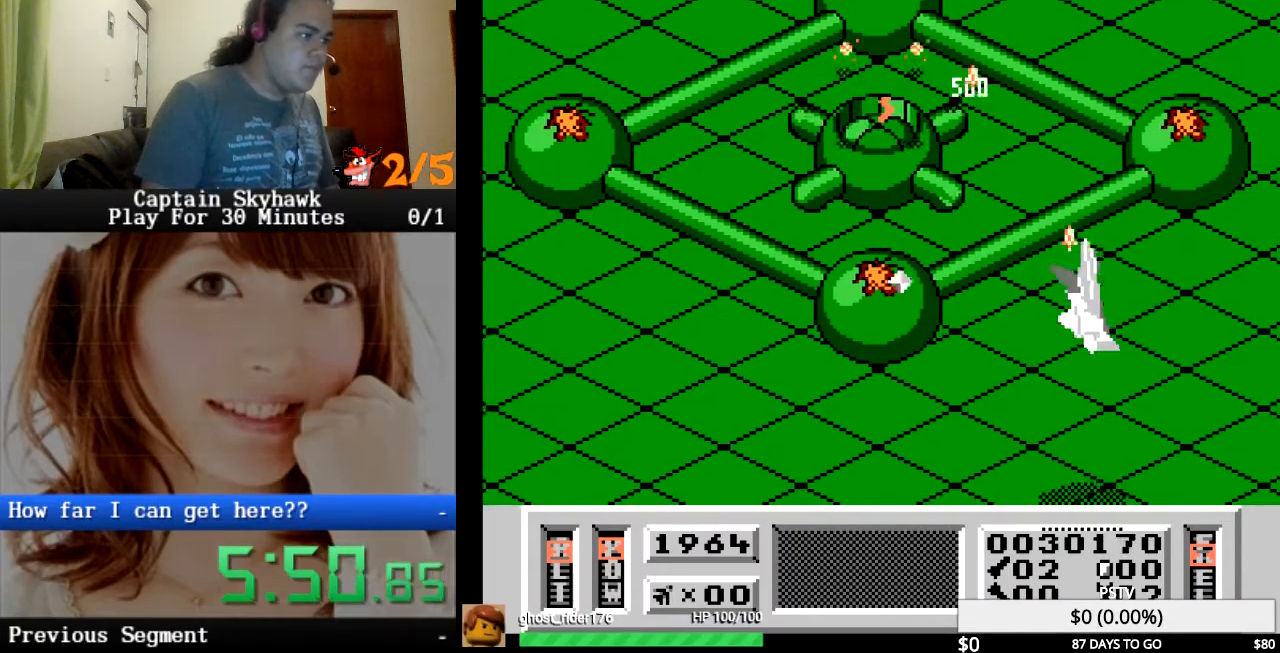
{"buttons": ["CROSS", "DPAD_LEFT"], "events": [[33, "CROSS", "up"], [167, "CROSS", "down"], [200, "CROSS", "up"], [300, "CROSS", "down"], [400, "CROSS", "up"], [500, "CROSS", "down"]]}
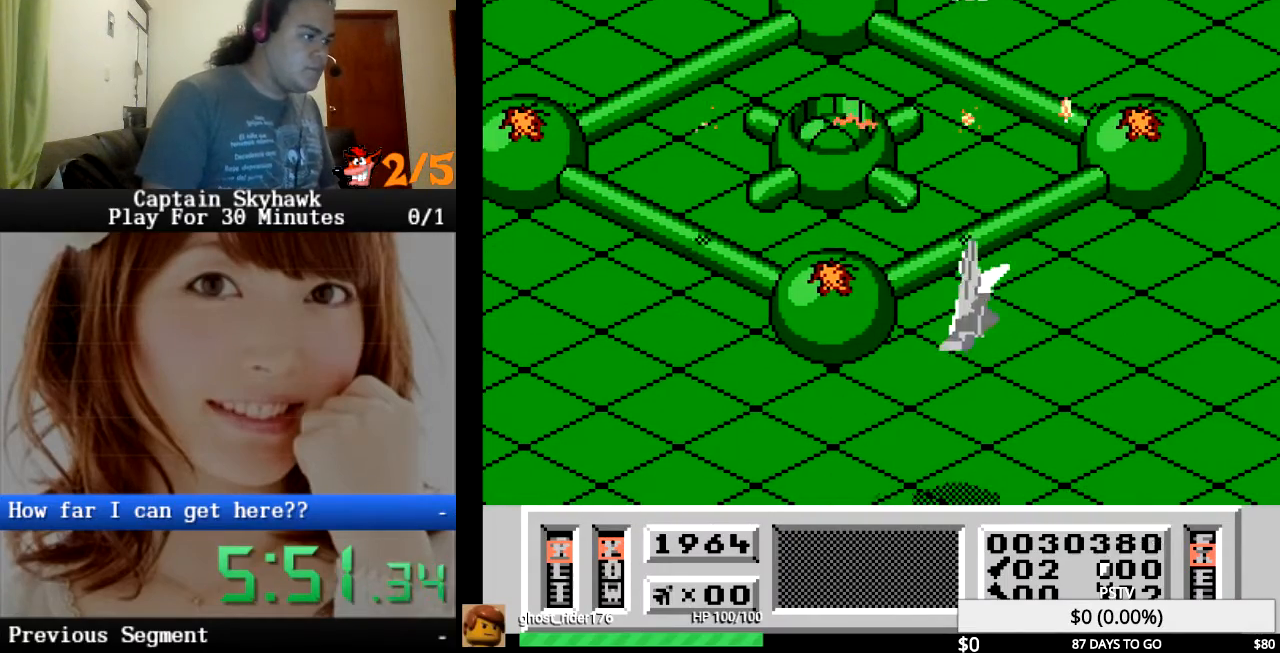
{"buttons": ["DPAD_LEFT"], "events": [[67, "CROSS", "up"], [167, "CROSS", "down"], [233, "CROSS", "up"], [367, "CROSS", "down"], [433, "CROSS", "up"]]}
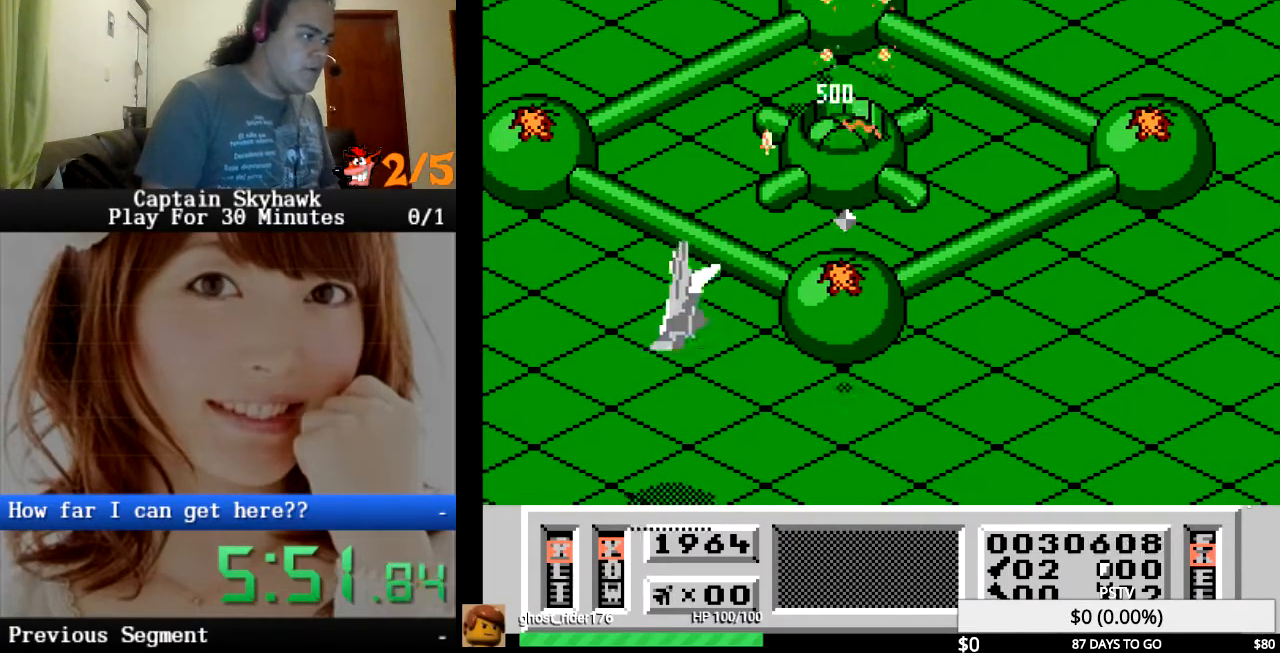
{"buttons": ["CROSS", "DPAD_RIGHT"], "events": [[33, "CROSS", "down"], [33, "DPAD_LEFT", "up"], [133, "CROSS", "up"], [133, "DPAD_RIGHT", "down"], [233, "CROSS", "down"], [333, "CROSS", "up"], [433, "CROSS", "down"]]}